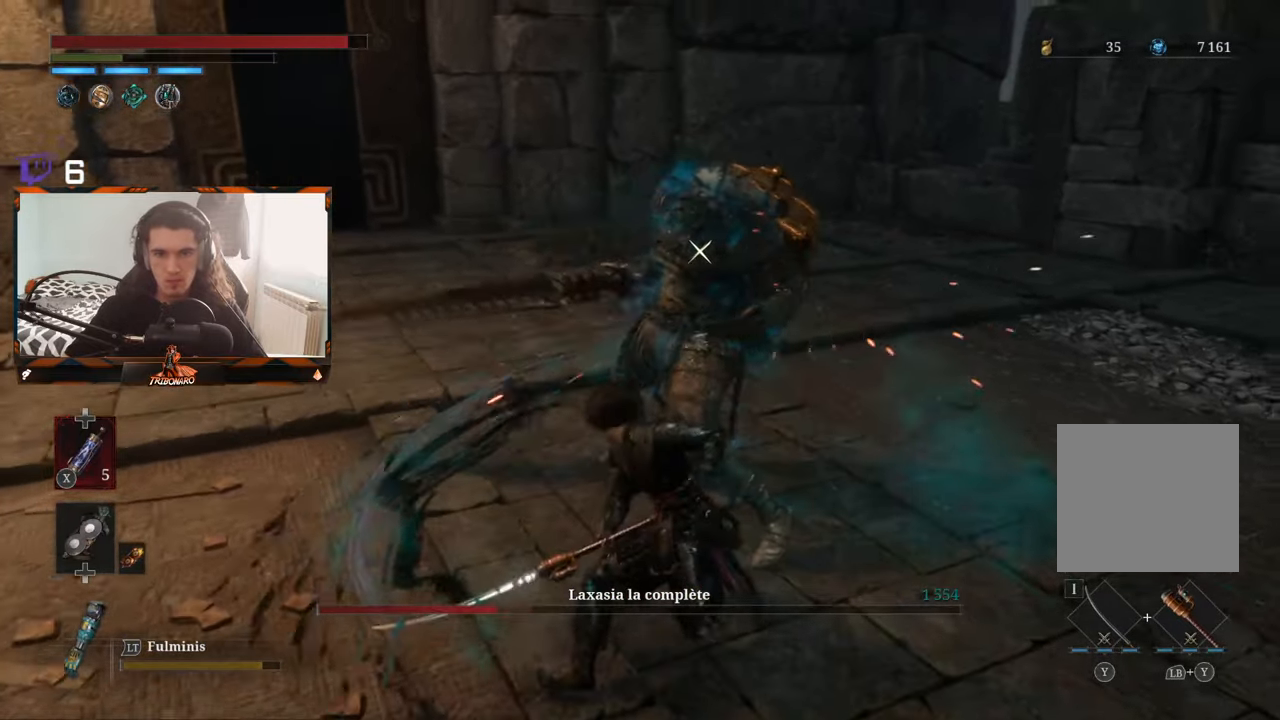
Gameplay with a controller (Xbox layout); each line is a JSON object with the inputs held at the frame after it. "events" lists button and stick changes between this image and that frame as [ms after this image, input, new state], when the widget could be followed in between.
{"buttons": [], "left_stick": "left", "right_stick": "center", "events": [[17, "R1", "down"], [134, "R1", "up"], [466, "left_stick", "left"]]}
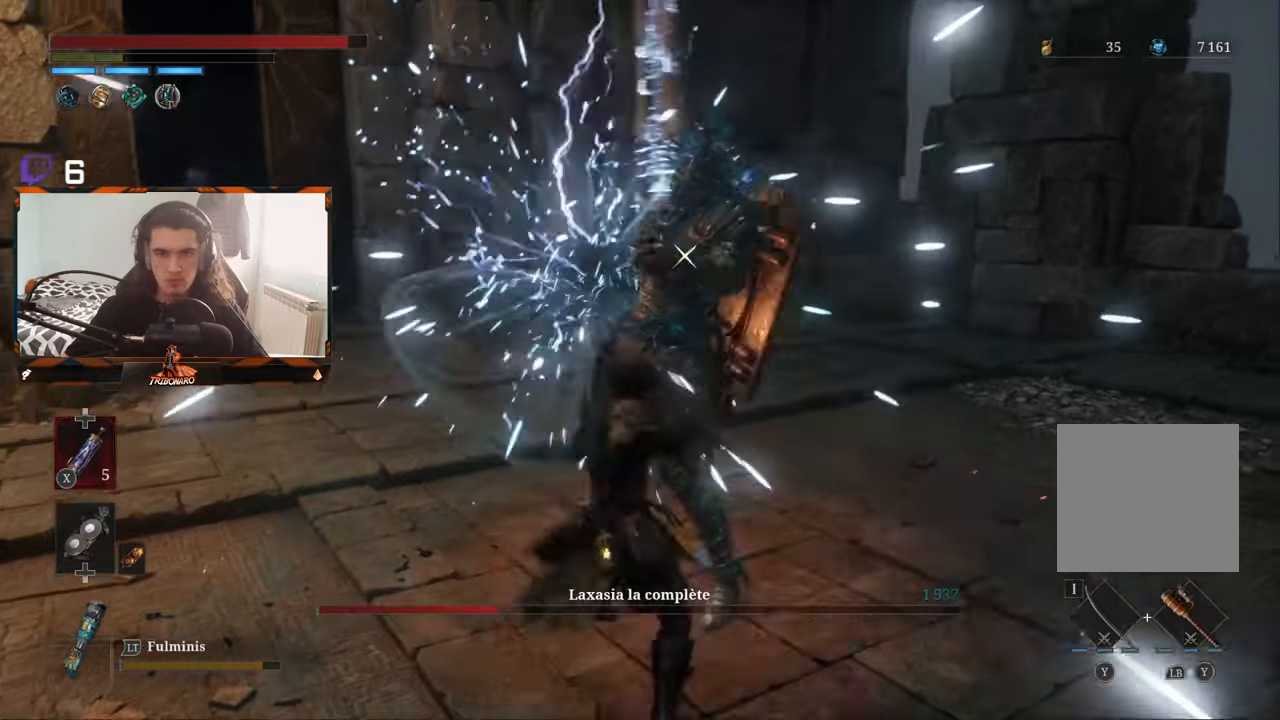
{"buttons": ["B"], "left_stick": "left", "right_stick": "center", "events": [[300, "B", "down"], [383, "B", "up"], [450, "B", "down"]]}
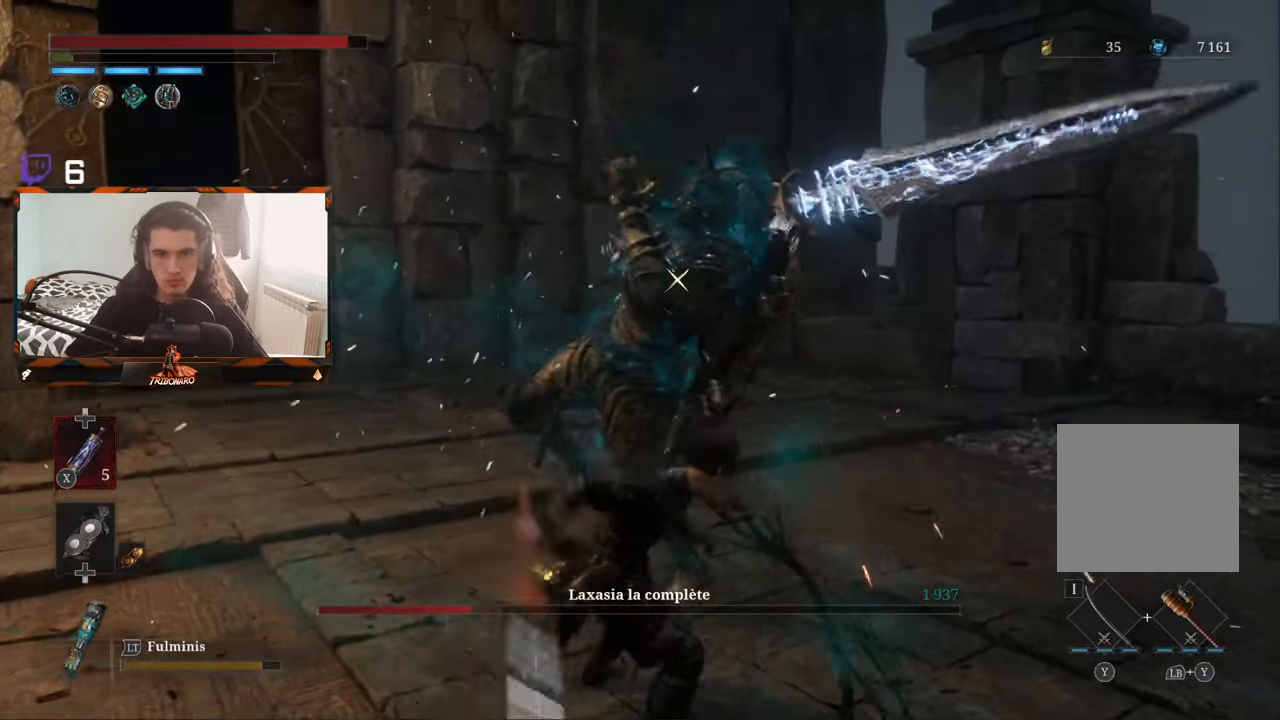
{"buttons": ["B"], "left_stick": "up-left", "right_stick": "center", "events": [[33, "B", "up"], [66, "left_stick", "up-left"], [83, "B", "down"], [166, "B", "up"], [200, "B", "down"], [300, "B", "up"], [333, "B", "down"], [416, "B", "up"], [483, "B", "down"]]}
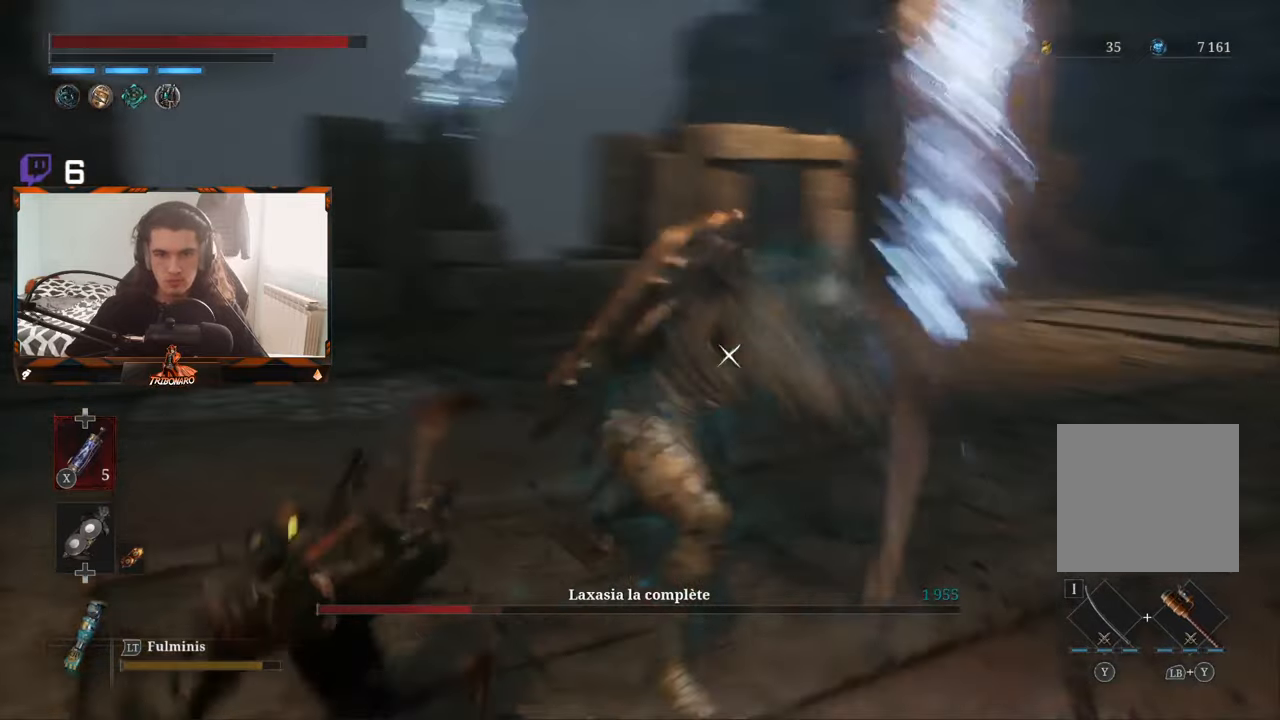
{"buttons": [], "left_stick": "up-right", "right_stick": "center", "events": [[33, "B", "up"], [83, "left_stick", "up-right"]]}
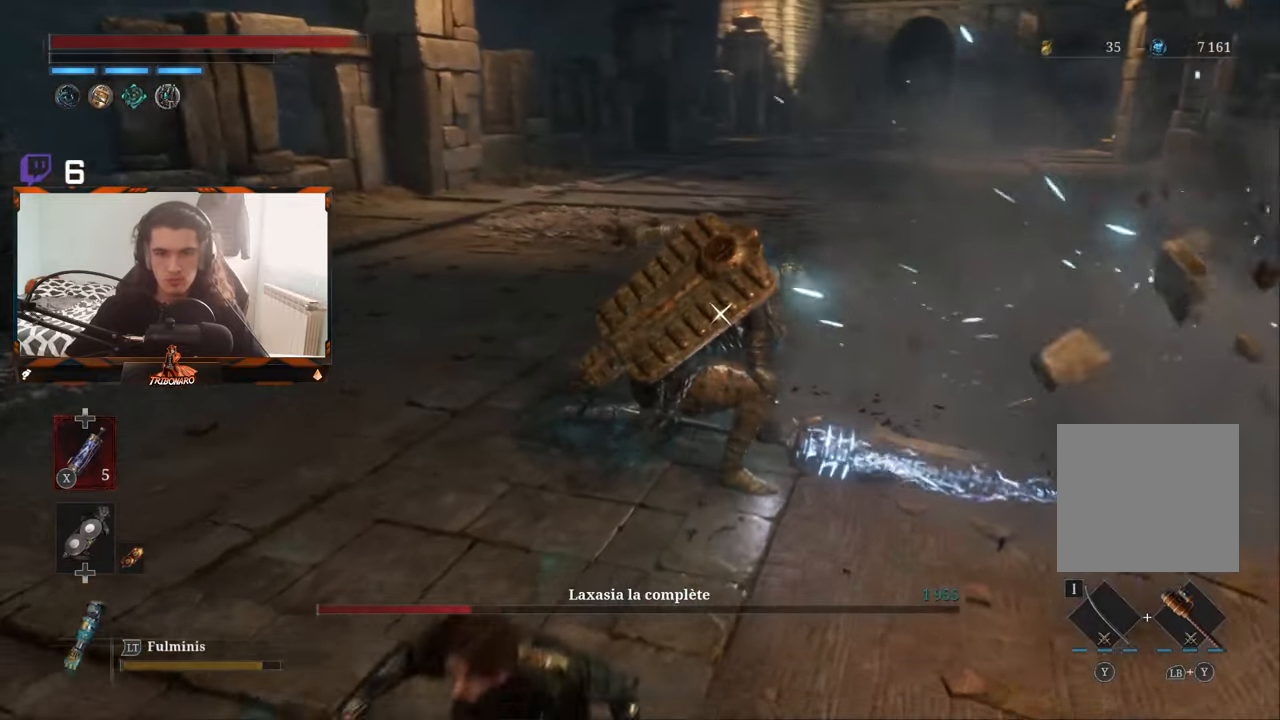
{"buttons": [], "left_stick": "up-right", "right_stick": "center", "events": []}
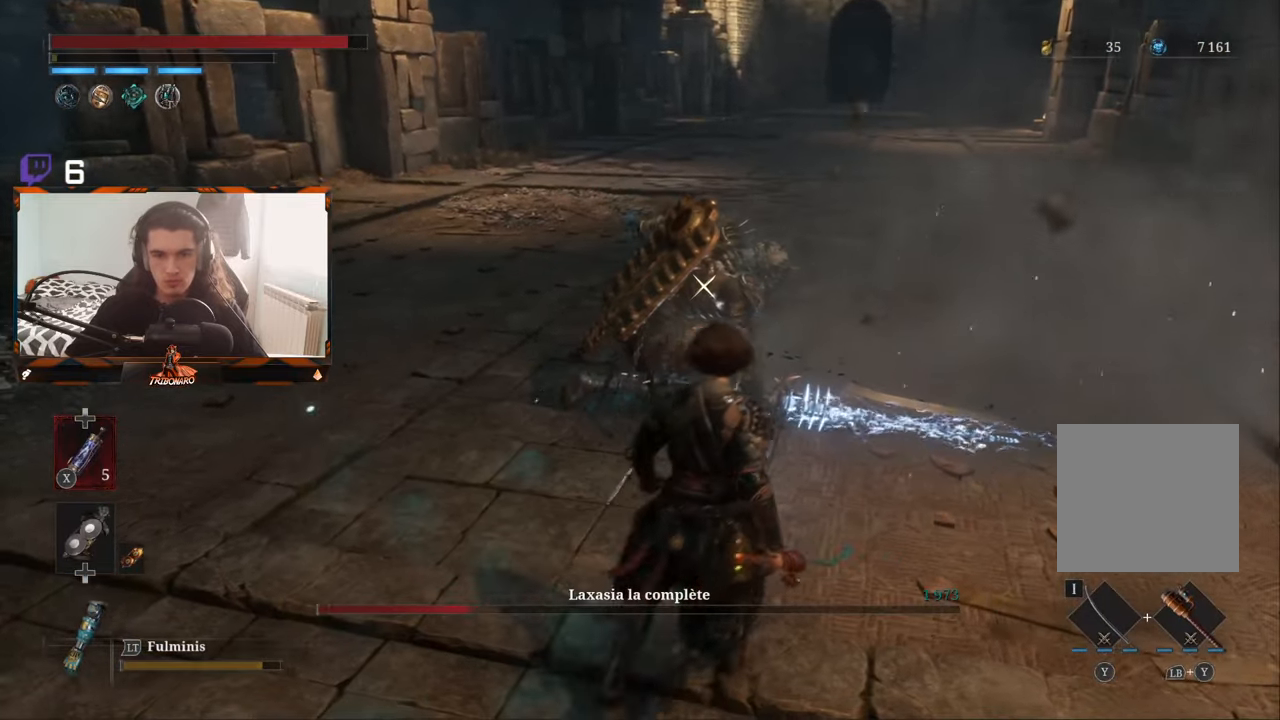
{"buttons": ["R1"], "left_stick": "up-right", "right_stick": "center", "events": [[450, "R1", "down"]]}
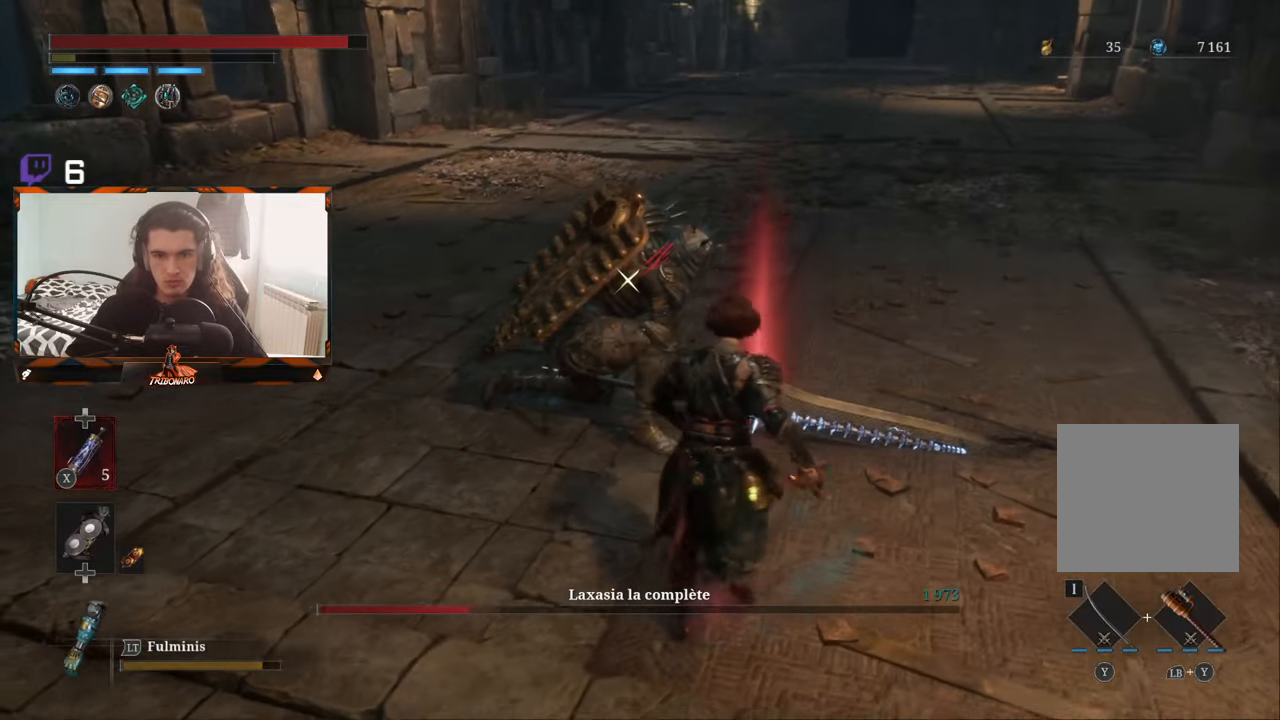
{"buttons": [], "left_stick": "up-right", "right_stick": "center", "events": [[66, "R1", "up"]]}
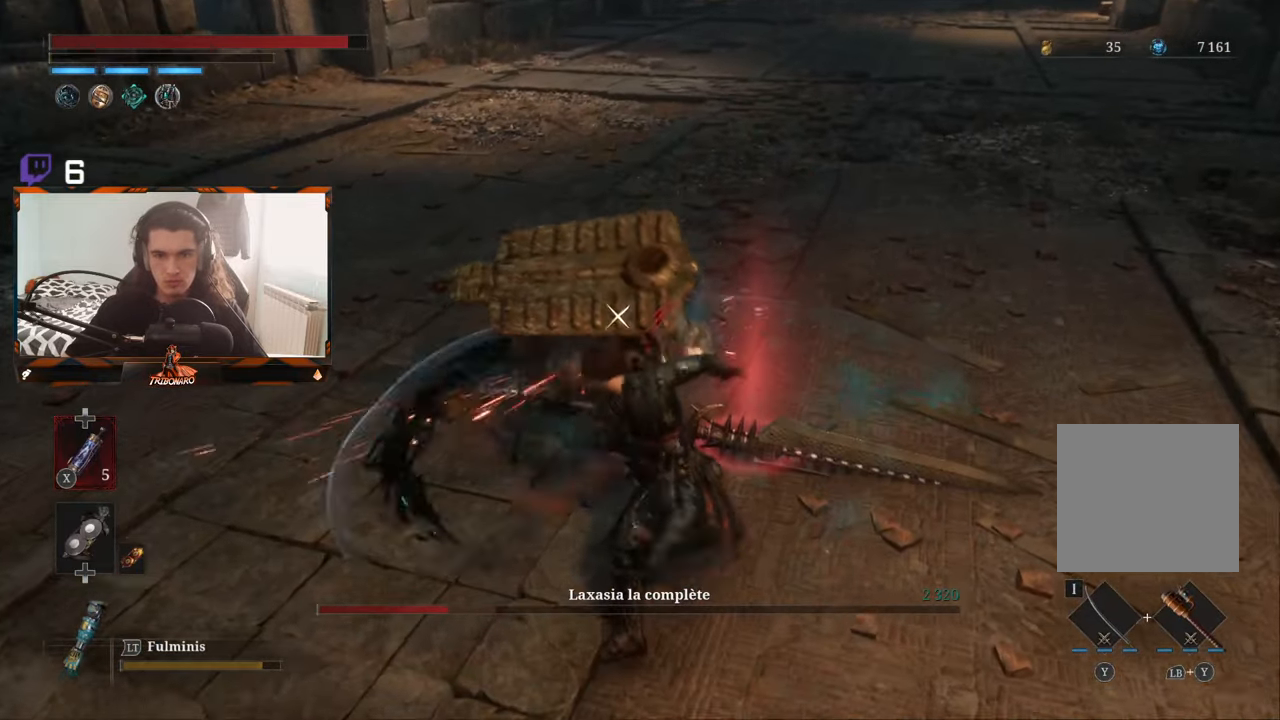
{"buttons": ["R1"], "left_stick": "up-right", "right_stick": "center", "events": [[150, "R1", "down"], [283, "R1", "up"], [300, "R1", "down"], [400, "R1", "up"], [466, "R1", "down"]]}
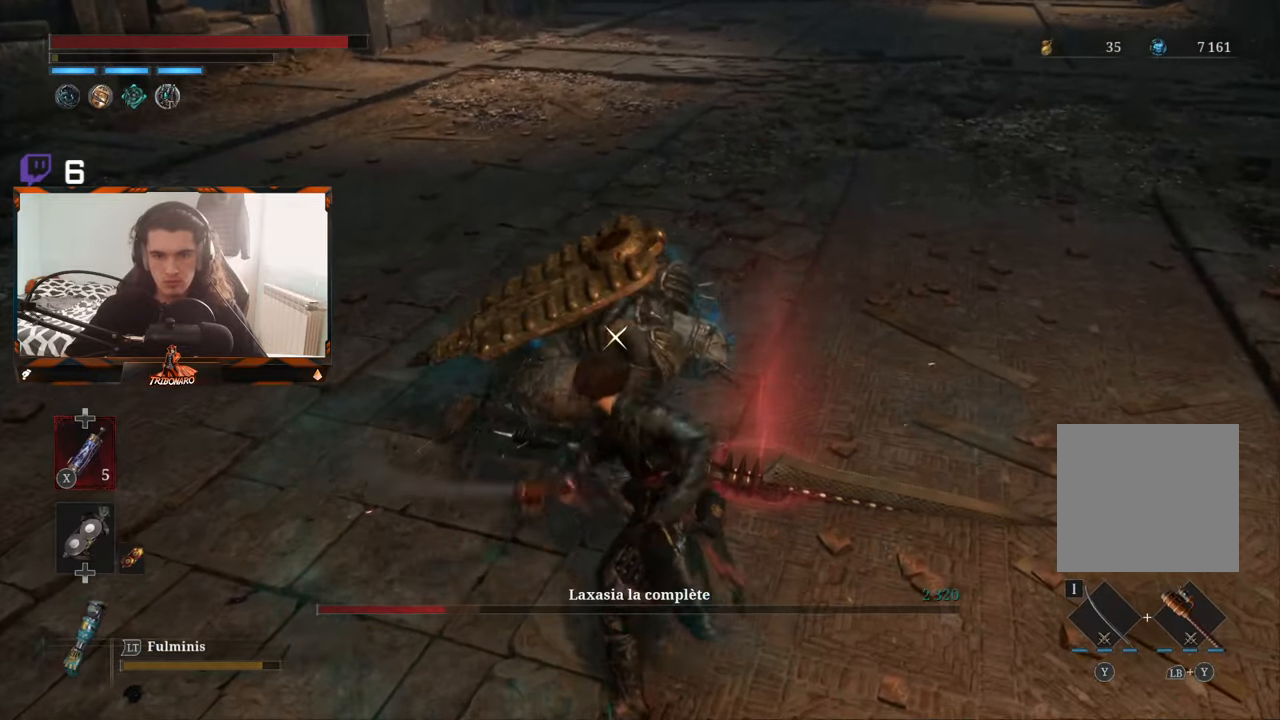
{"buttons": [], "left_stick": "up-right", "right_stick": "center", "events": [[50, "R1", "up"], [116, "R1", "down"], [233, "R1", "up"], [283, "R1", "down"], [383, "R1", "up"]]}
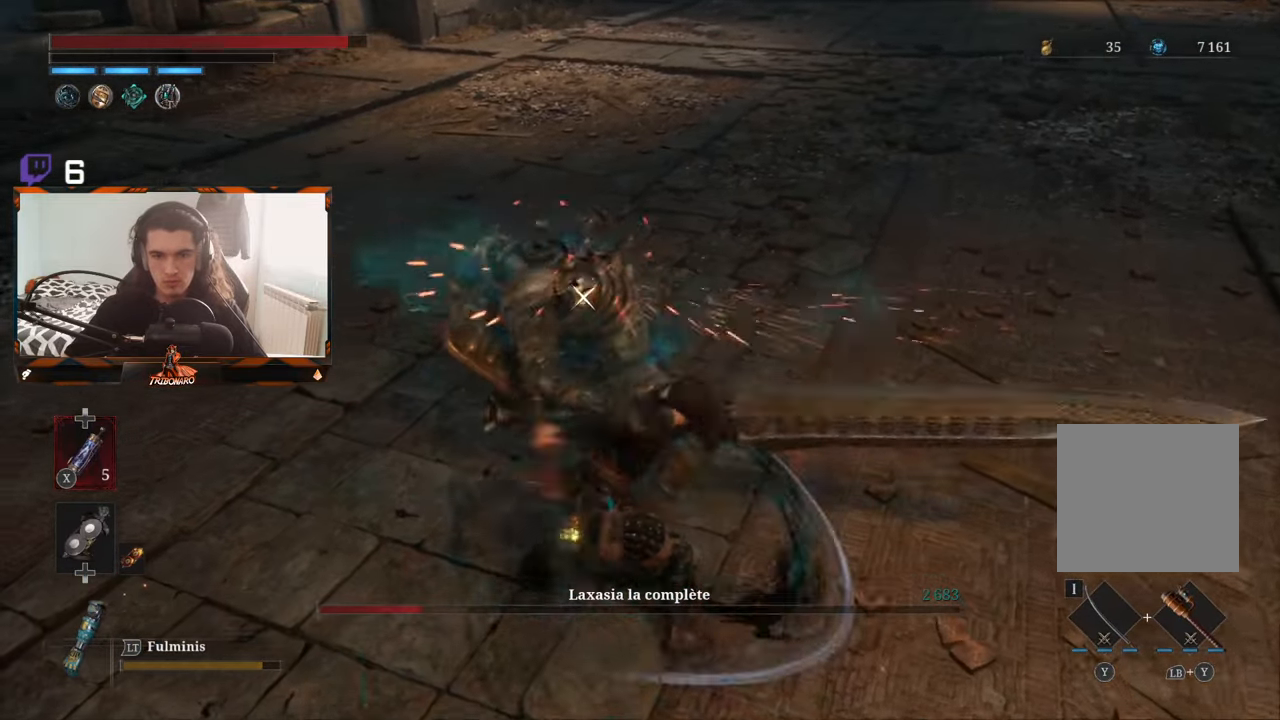
{"buttons": [], "left_stick": "right", "right_stick": "center", "events": [[366, "left_stick", "right"]]}
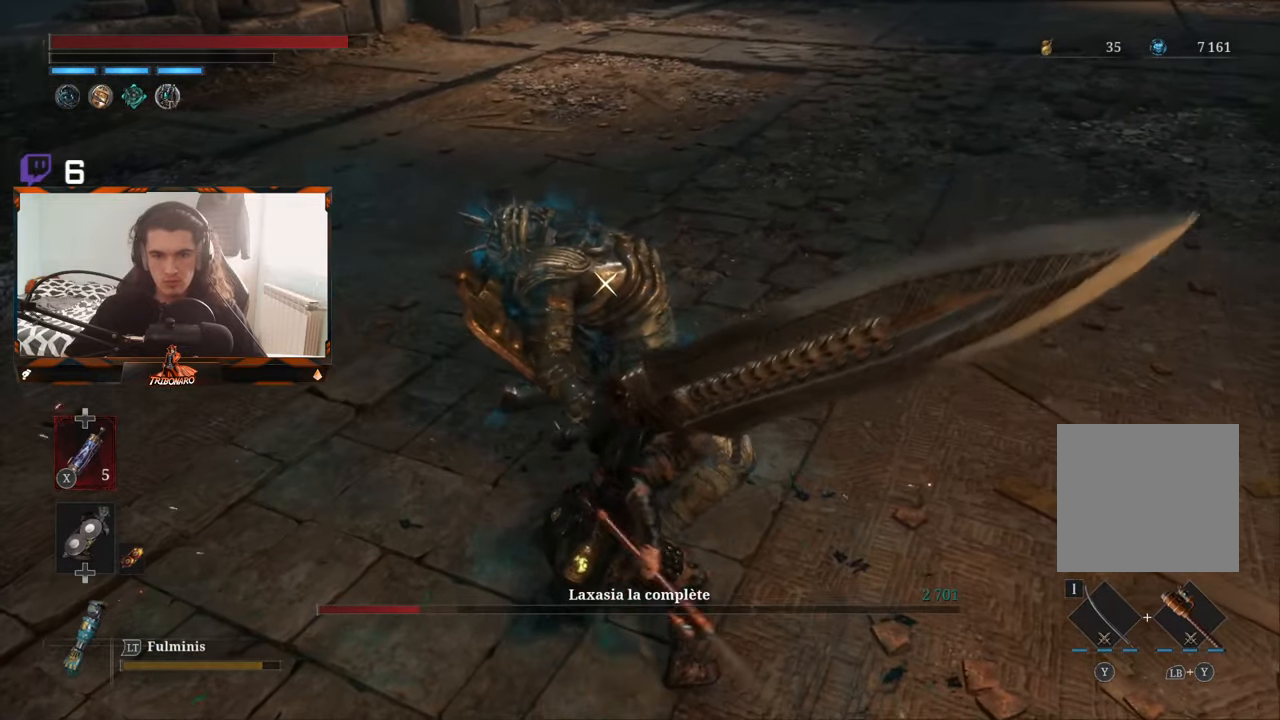
{"buttons": [], "left_stick": "up-left", "right_stick": "center", "events": [[33, "R1", "down"], [133, "R1", "up"], [200, "R1", "down"], [200, "left_stick", "up-right"], [283, "R1", "up"], [333, "left_stick", "up"], [383, "R1", "down"], [467, "R1", "up"], [483, "left_stick", "up-left"]]}
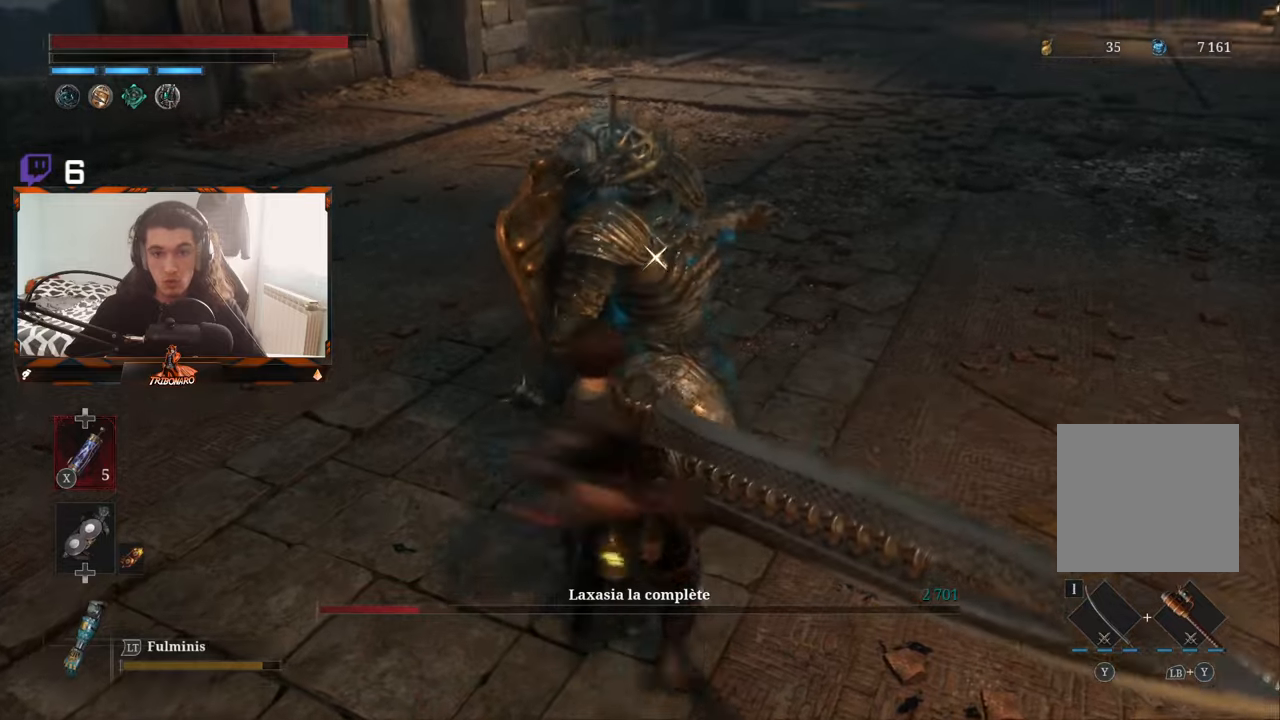
{"buttons": [], "left_stick": "center", "right_stick": "center", "events": [[467, "left_stick", "center"]]}
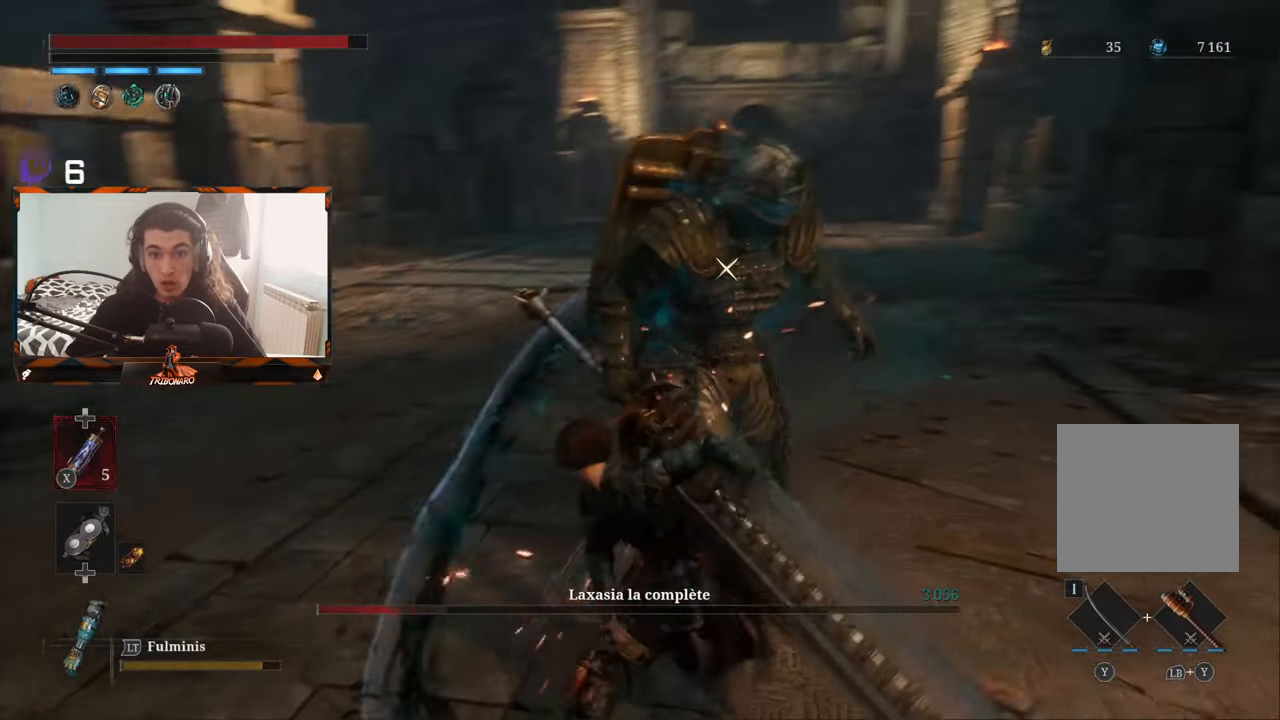
{"buttons": ["R1"], "left_stick": "up-left", "right_stick": "center", "events": [[183, "R1", "down"], [200, "left_stick", "up-left"], [283, "R1", "up"], [333, "R1", "down"], [417, "R1", "up"], [500, "R1", "down"]]}
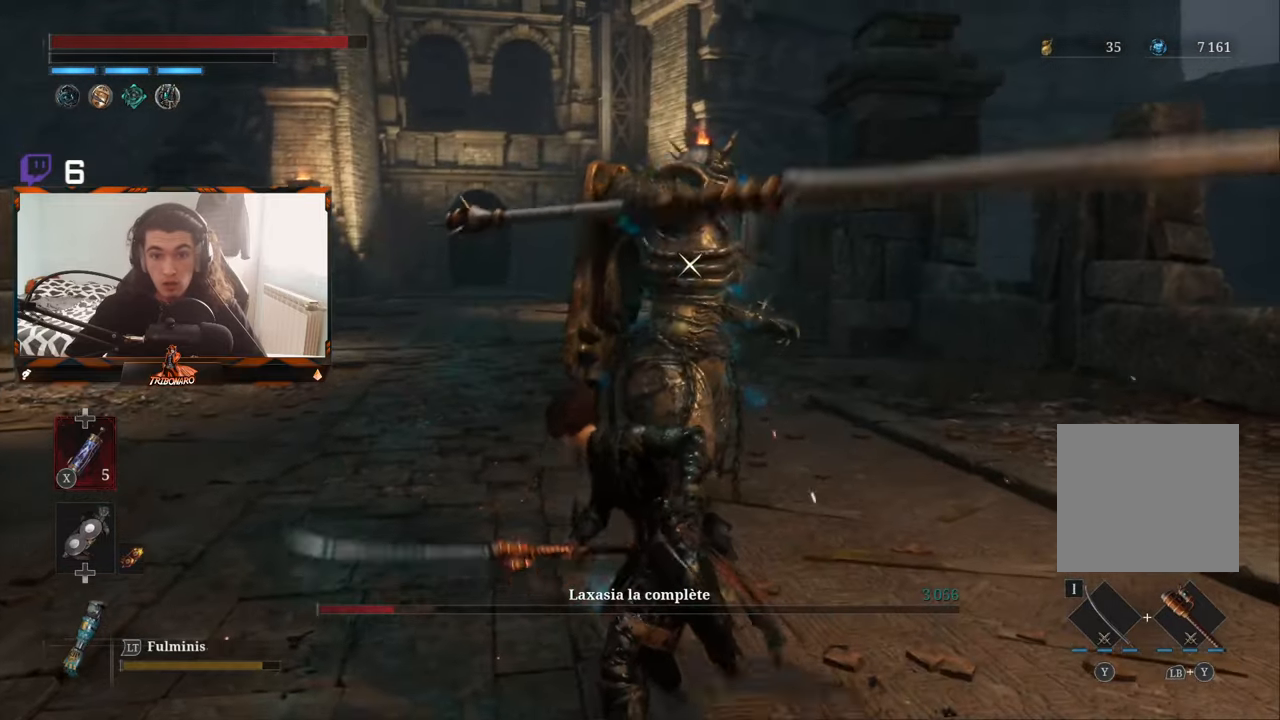
{"buttons": ["R1"], "left_stick": "up-left", "right_stick": "center", "events": [[83, "R1", "up"], [150, "R1", "down"], [267, "R1", "up"], [300, "R1", "down"], [400, "R1", "up"], [450, "R1", "down"]]}
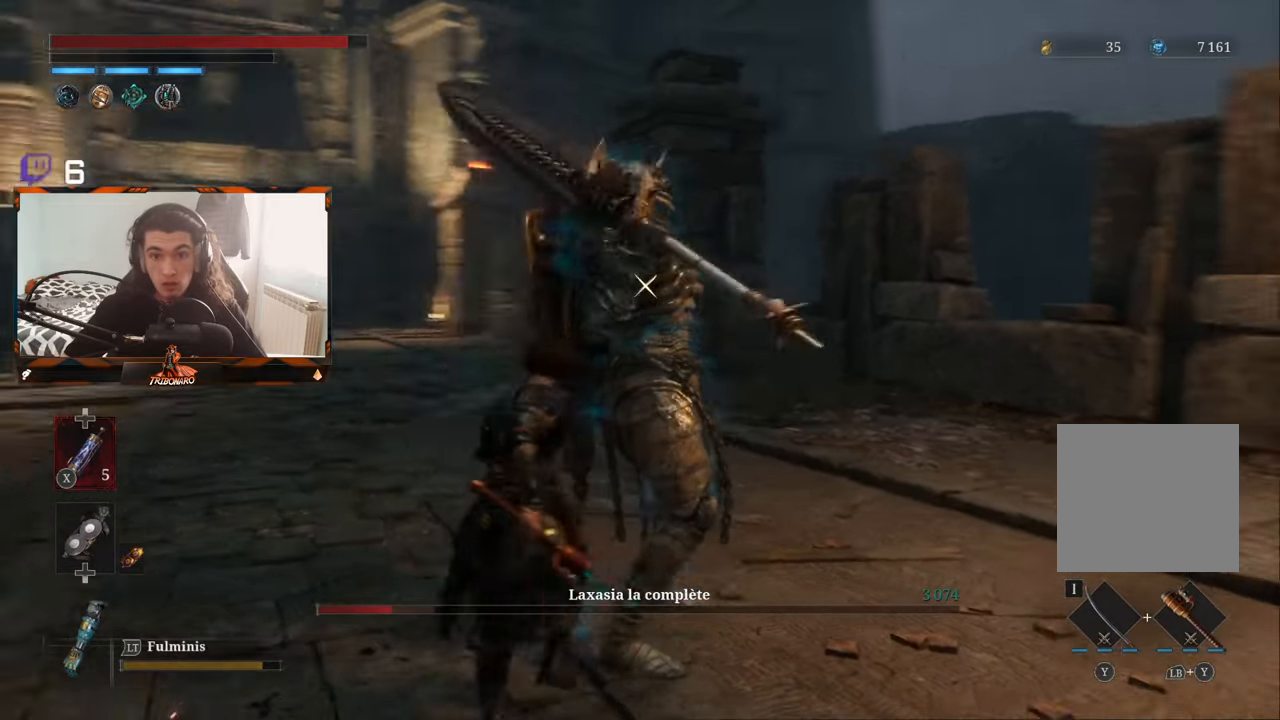
{"buttons": [], "left_stick": "down", "right_stick": "center", "events": [[33, "R1", "up"], [83, "left_stick", "up"], [233, "left_stick", "center"], [333, "left_stick", "down"]]}
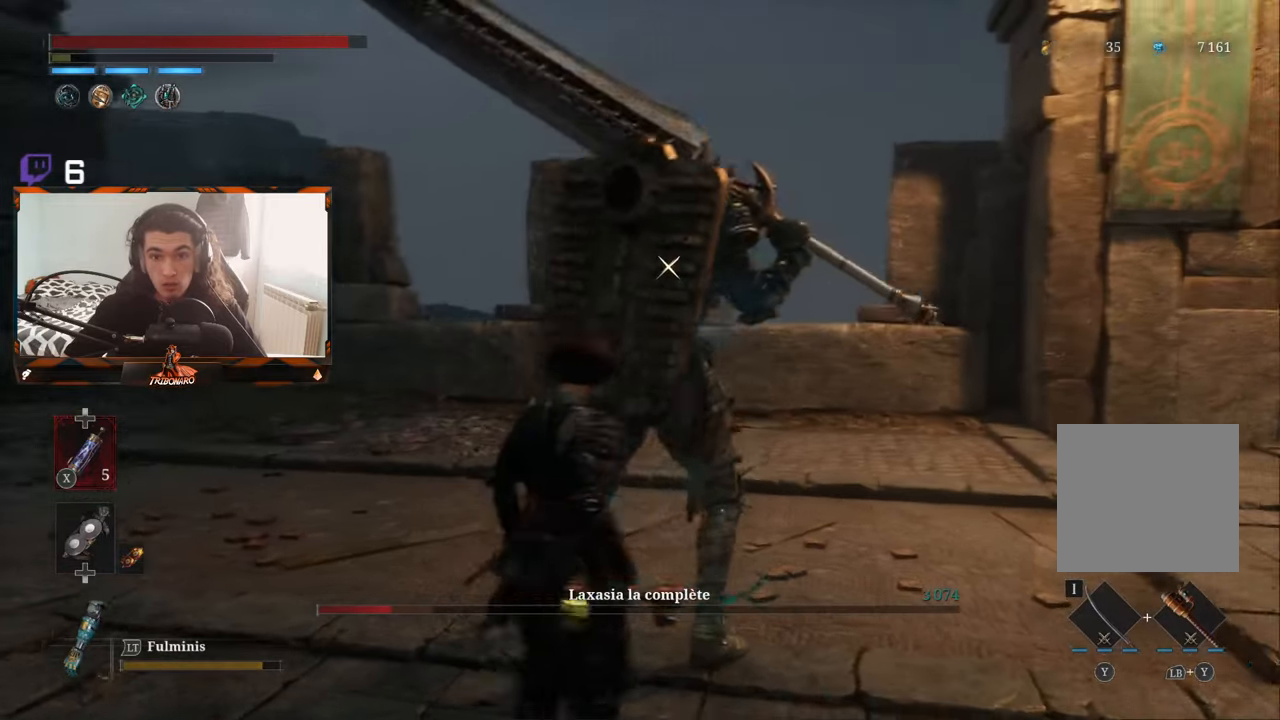
{"buttons": [], "left_stick": "left", "right_stick": "center", "events": [[83, "left_stick", "right"], [417, "left_stick", "center"], [483, "left_stick", "left"]]}
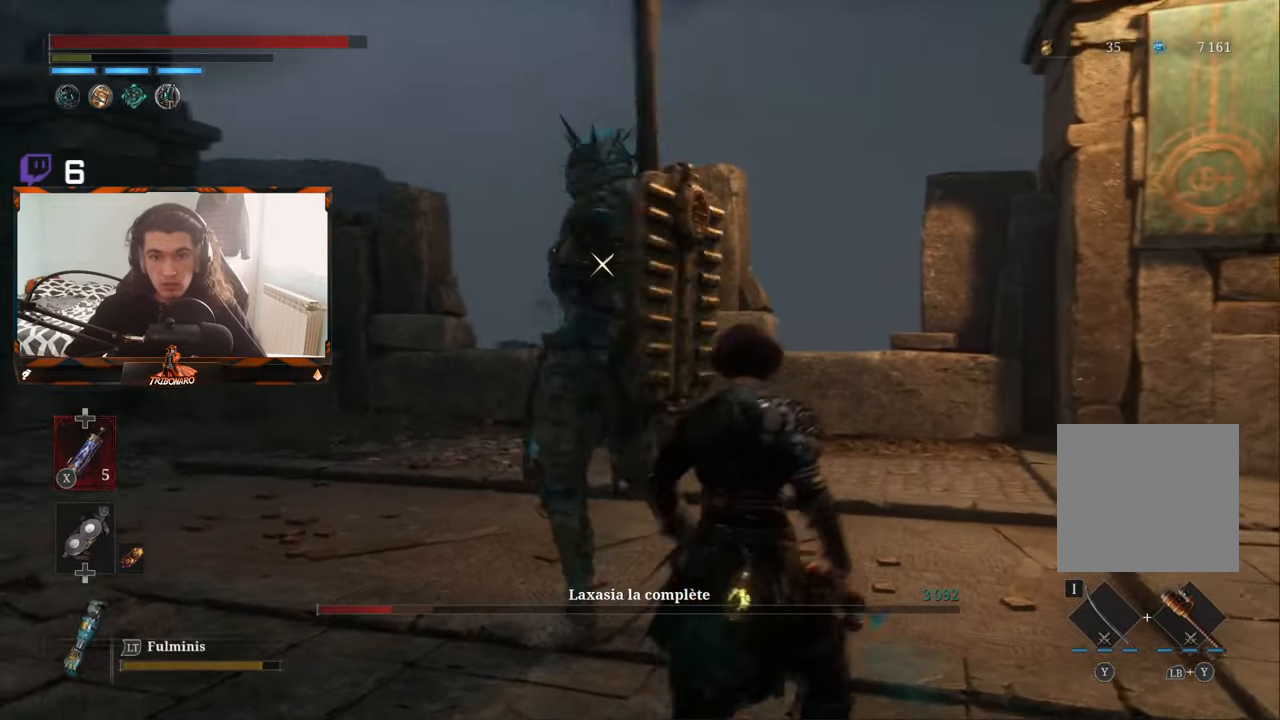
{"buttons": [], "left_stick": "up-left", "right_stick": "center", "events": [[267, "left_stick", "up-left"]]}
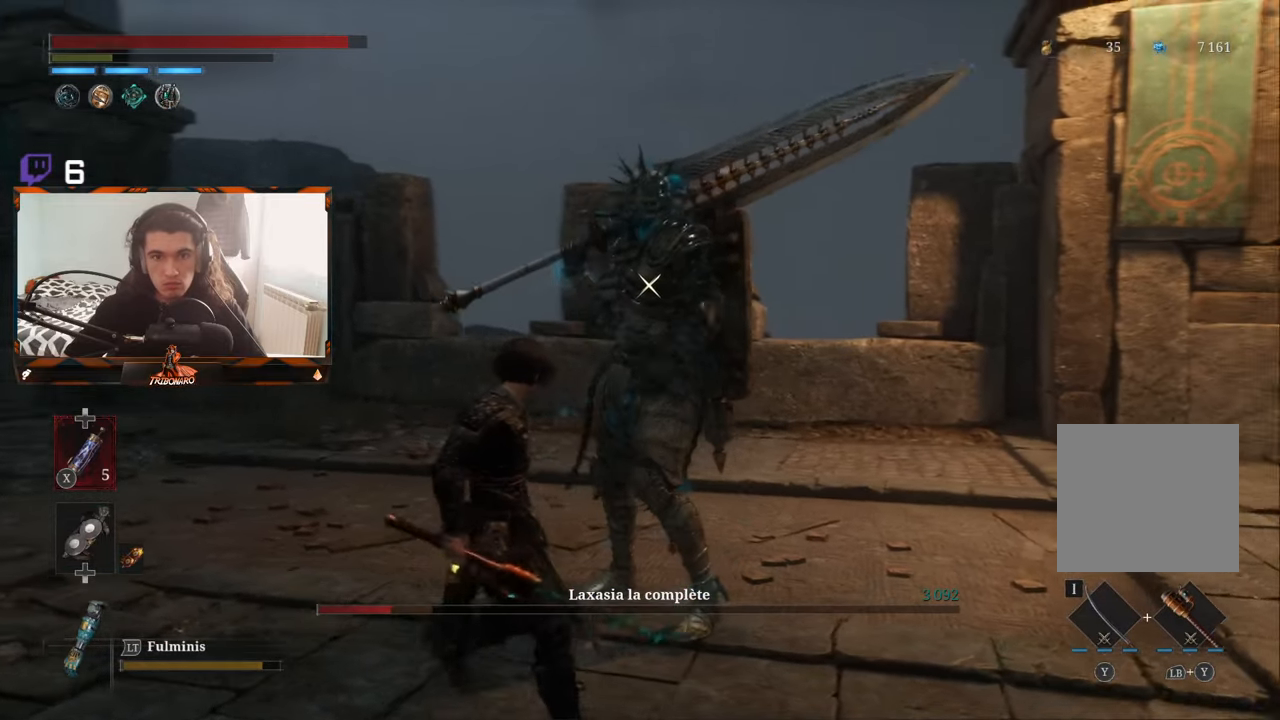
{"buttons": [], "left_stick": "center", "right_stick": "center", "events": [[83, "R1", "down"], [167, "left_stick", "center"], [183, "R1", "up"]]}
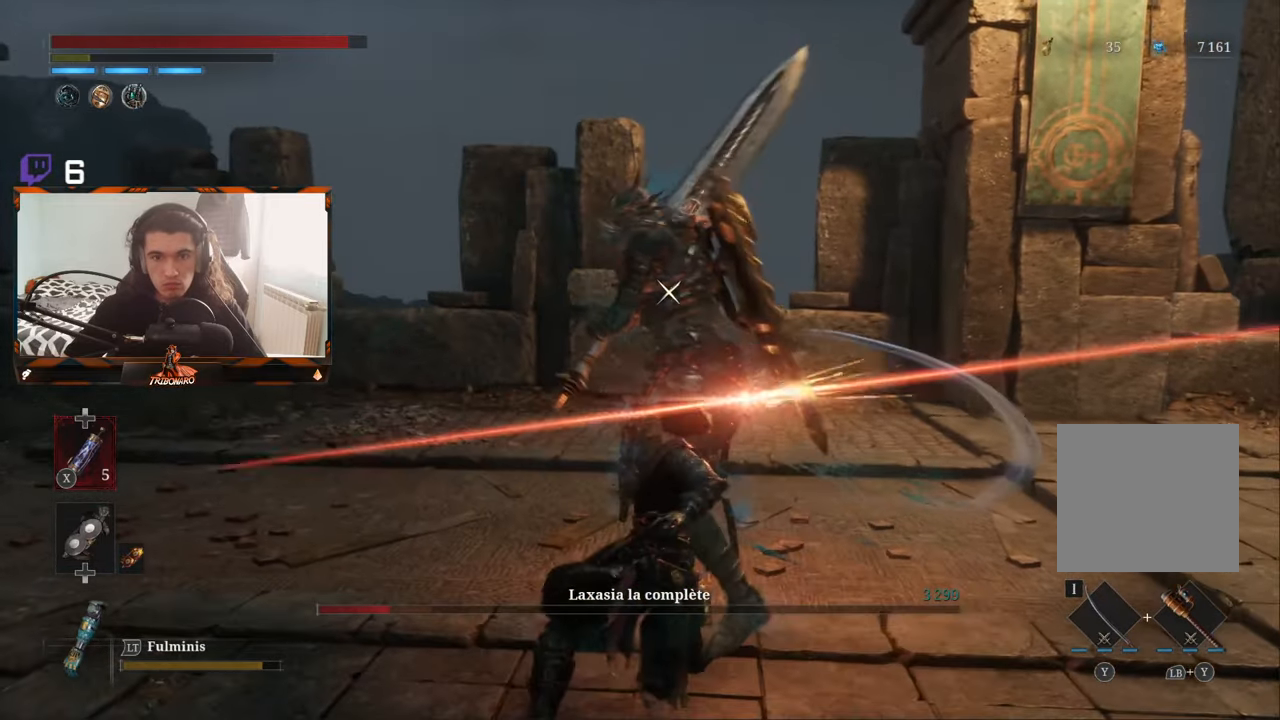
{"buttons": [], "left_stick": "right", "right_stick": "center", "events": [[233, "left_stick", "right"]]}
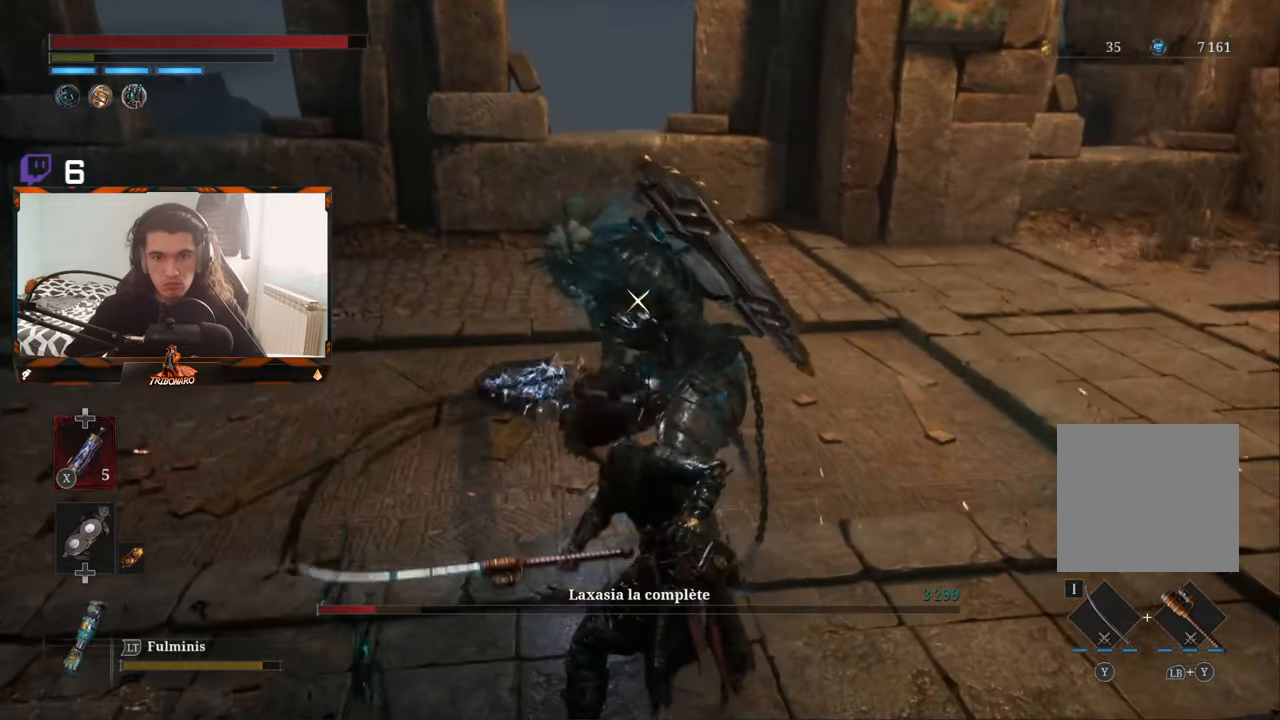
{"buttons": ["B"], "left_stick": "right", "right_stick": "center", "events": [[33, "left_stick", "center"], [167, "left_stick", "right"], [467, "B", "down"]]}
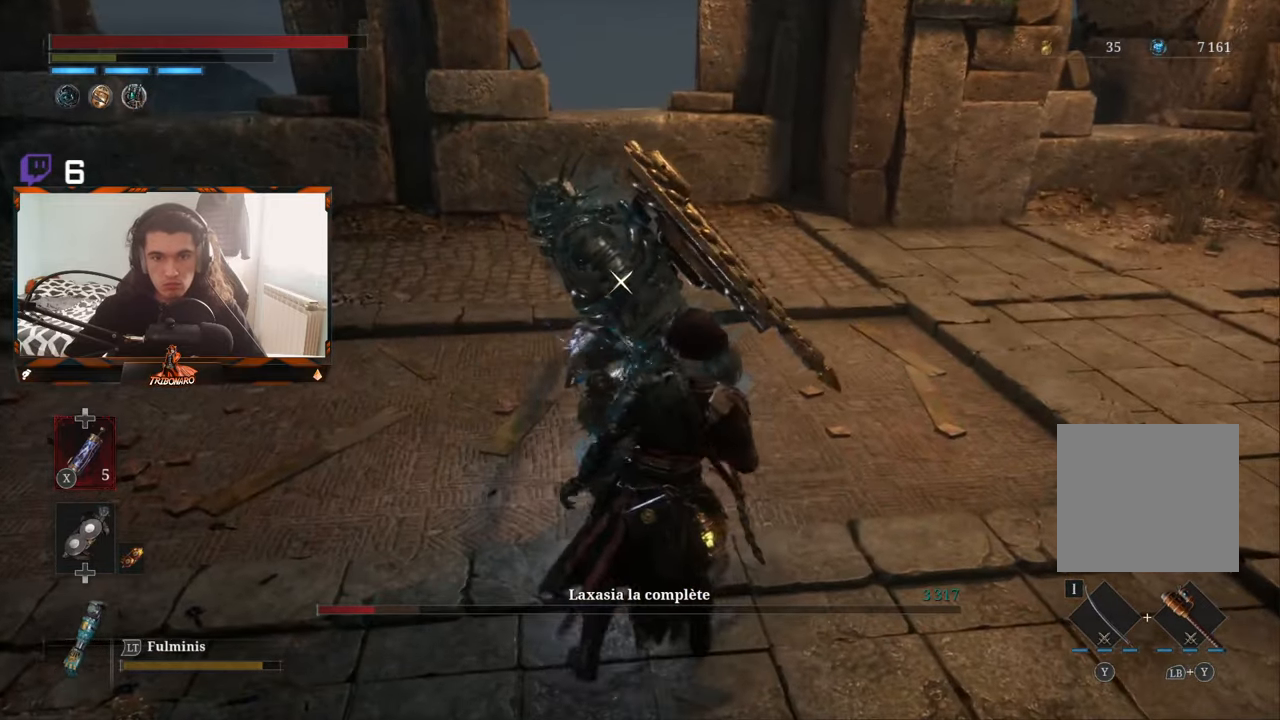
{"buttons": ["B"], "left_stick": "right", "right_stick": "center", "events": [[83, "B", "up"], [267, "B", "down"], [317, "B", "up"], [450, "B", "down"]]}
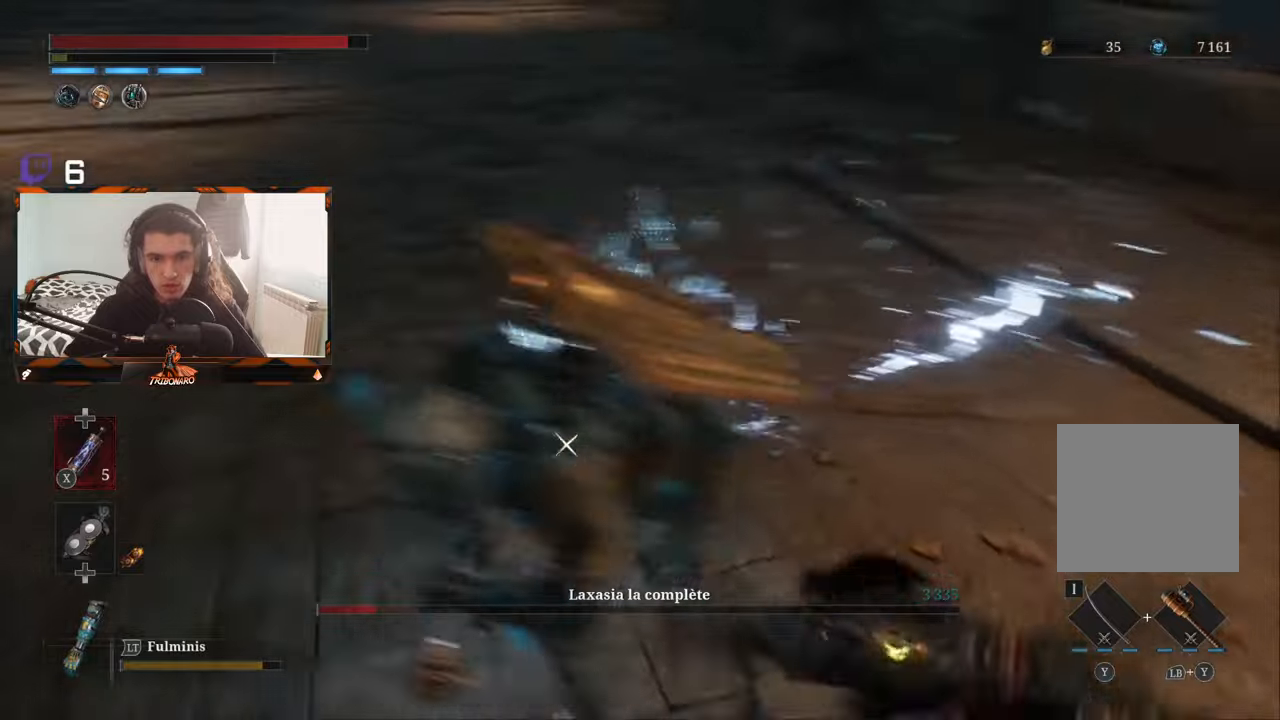
{"buttons": [], "left_stick": "center", "right_stick": "center", "events": [[67, "B", "up"], [367, "left_stick", "center"]]}
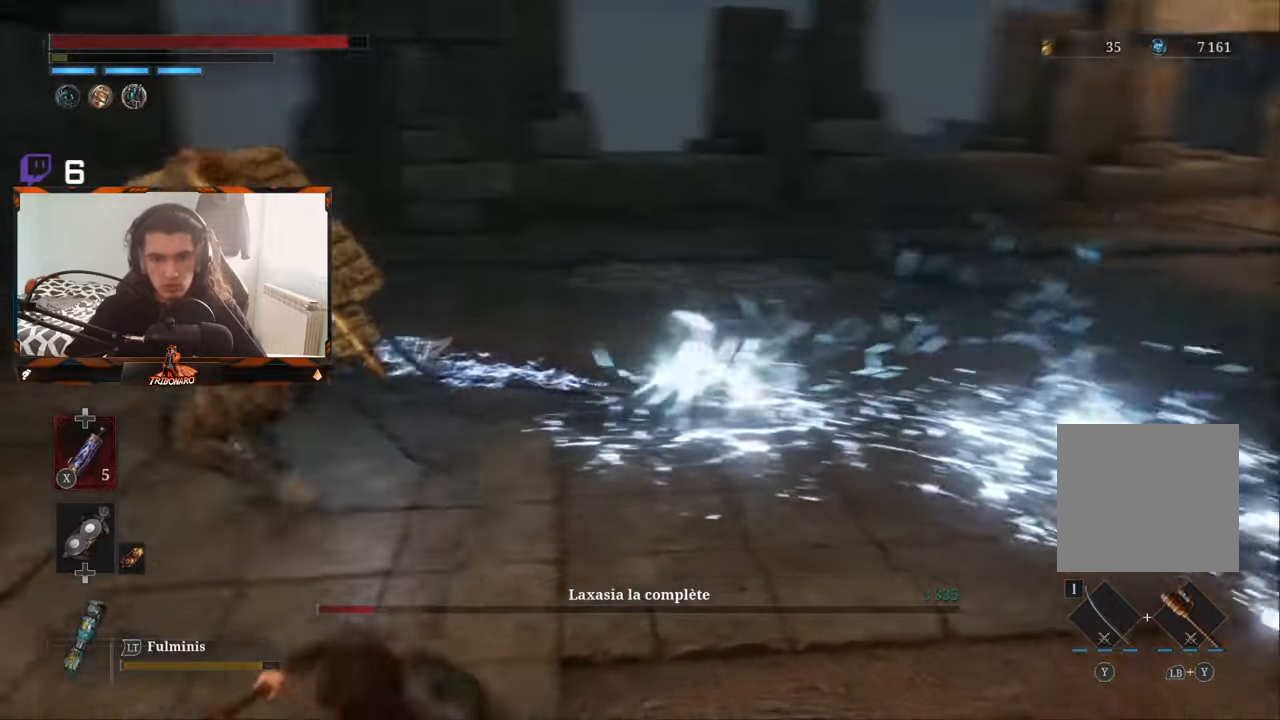
{"buttons": [], "left_stick": "center", "right_stick": "center", "events": [[17, "left_stick", "right"], [450, "left_stick", "center"]]}
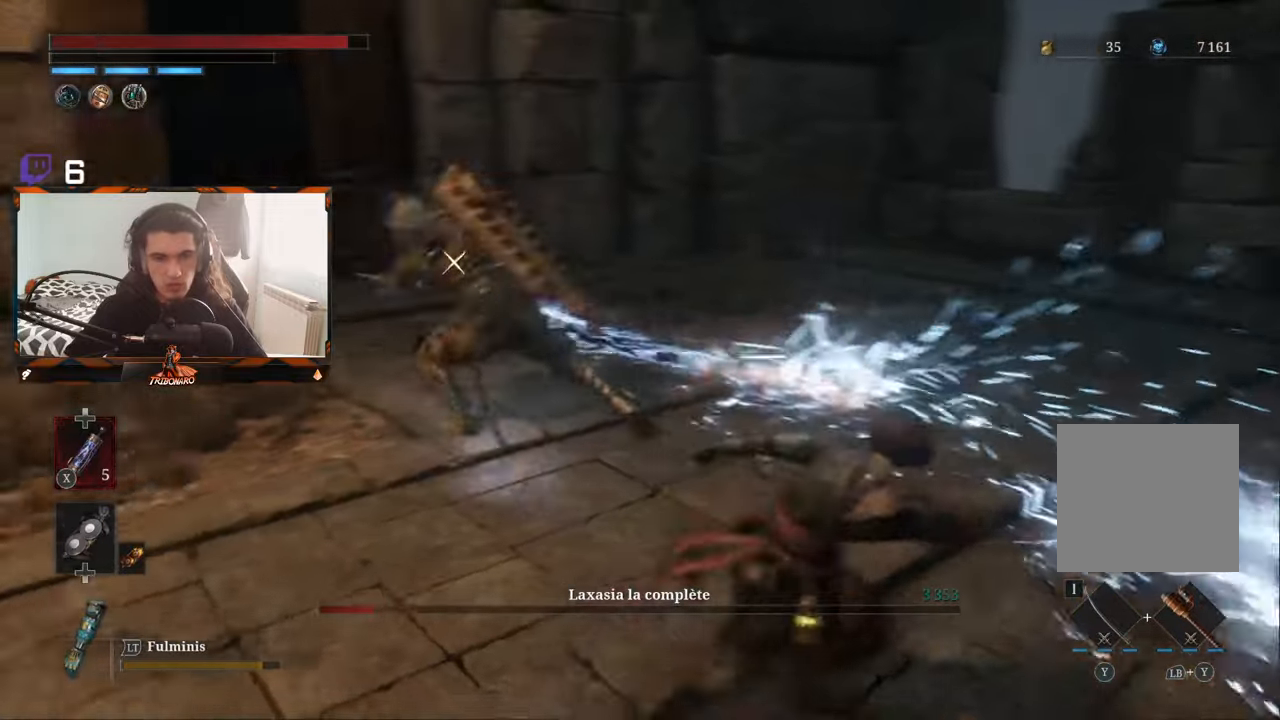
{"buttons": [], "left_stick": "up-left", "right_stick": "center", "events": [[167, "left_stick", "up"], [234, "left_stick", "up-left"]]}
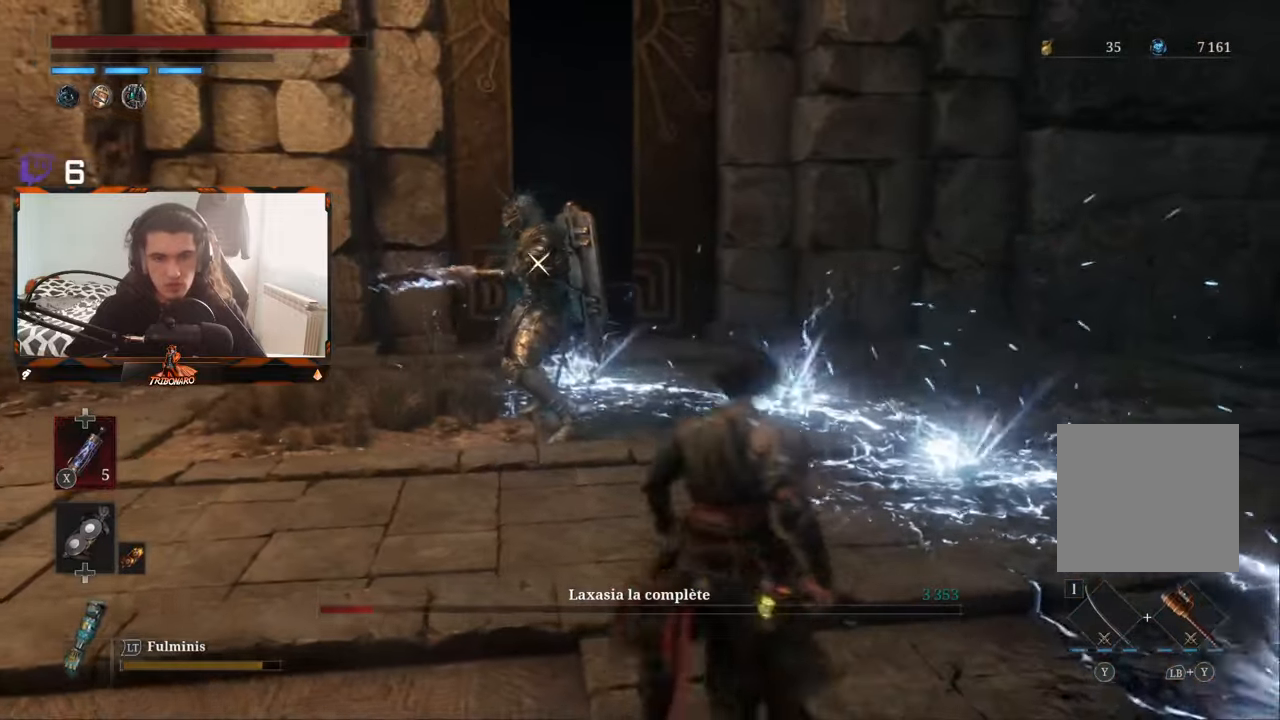
{"buttons": [], "left_stick": "up-left", "right_stick": "center", "events": []}
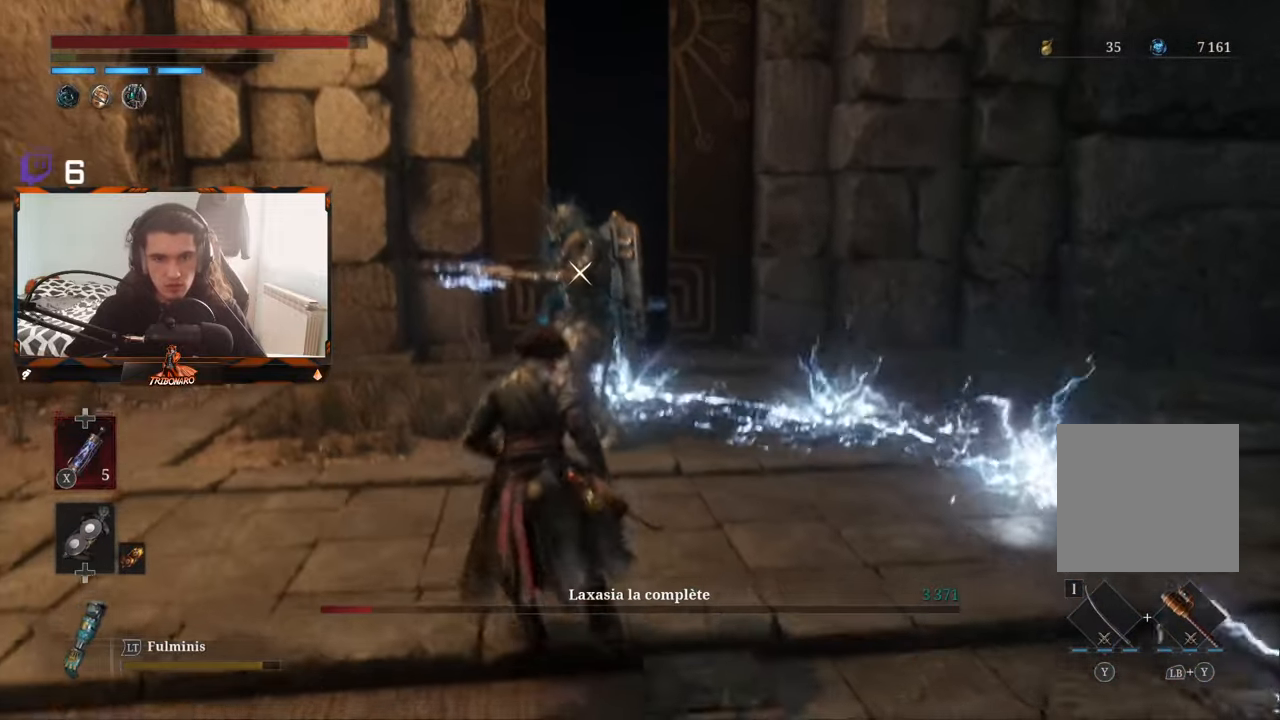
{"buttons": [], "left_stick": "up-left", "right_stick": "center", "events": []}
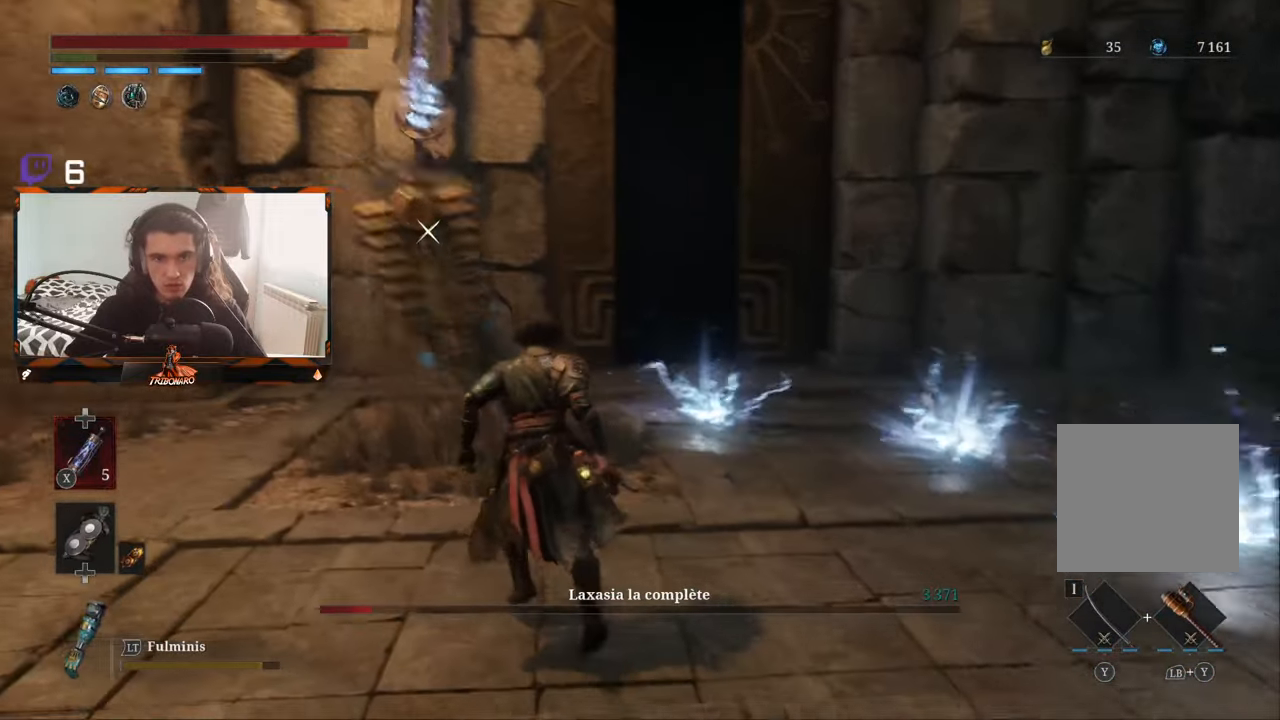
{"buttons": [], "left_stick": "center", "right_stick": "center", "events": [[150, "left_stick", "center"]]}
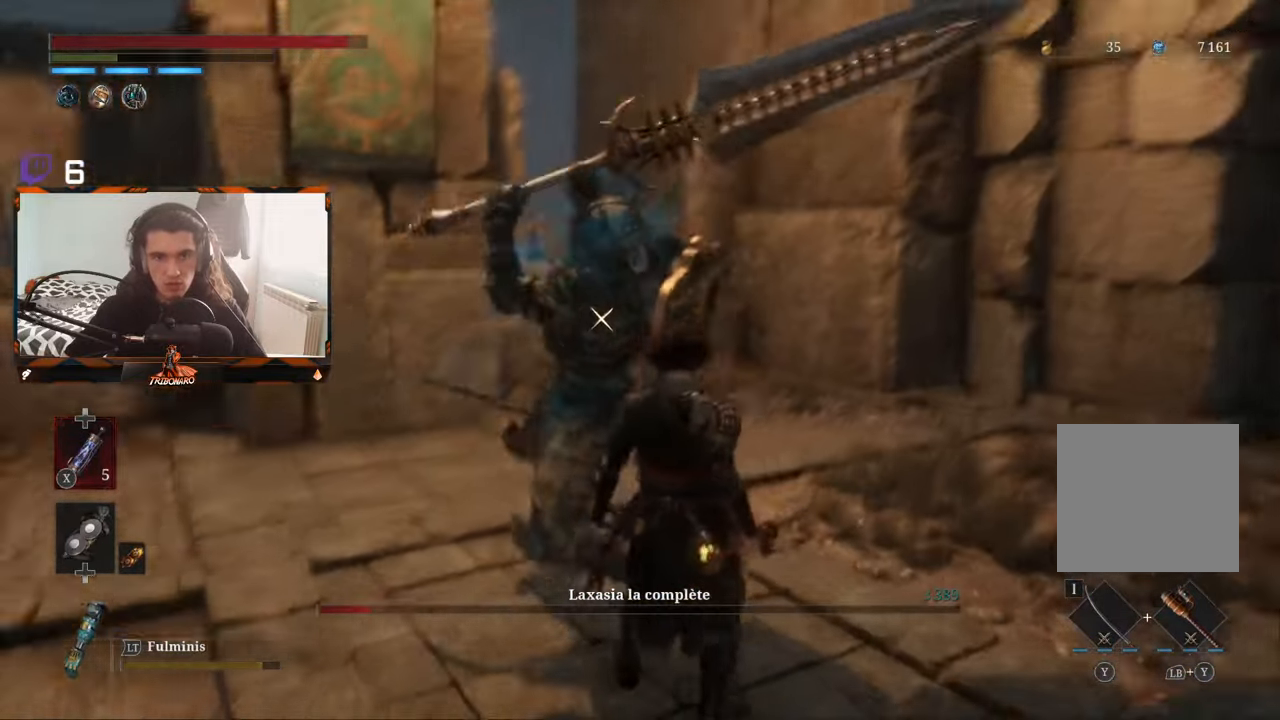
{"buttons": ["L1"], "left_stick": "center", "right_stick": "center", "events": [[367, "L1", "down"]]}
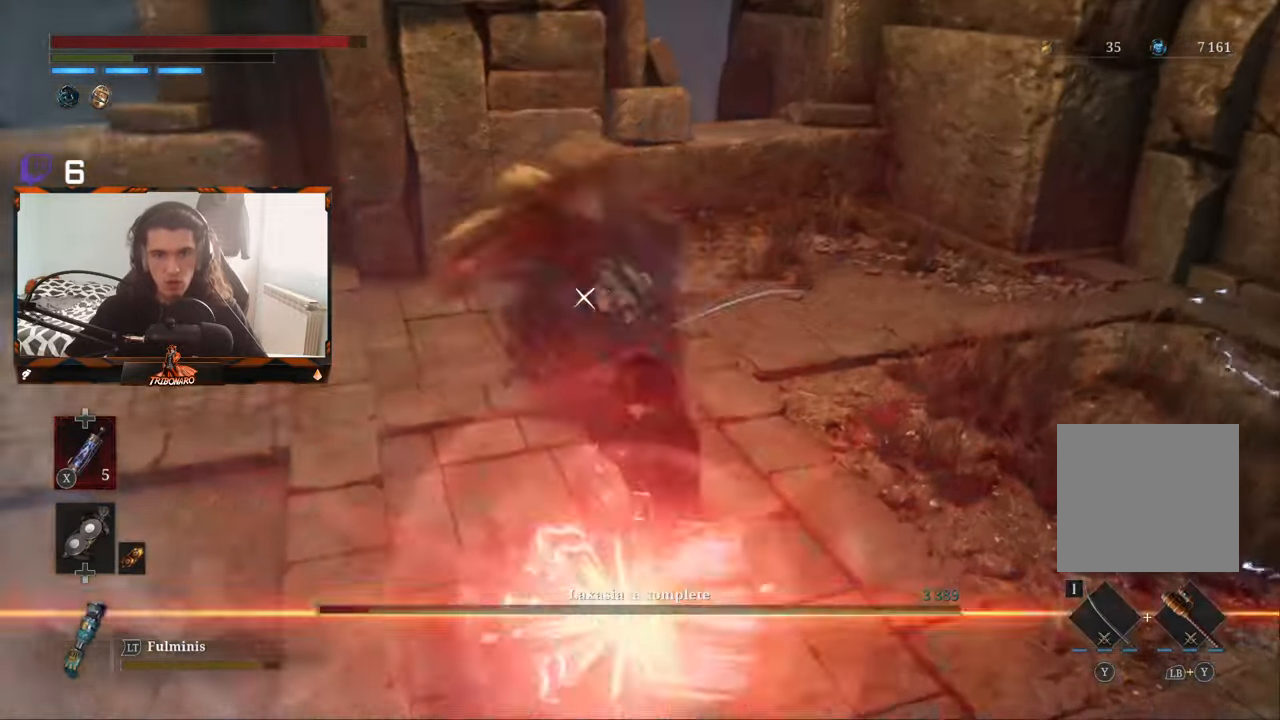
{"buttons": ["B"], "left_stick": "up-right", "right_stick": "center", "events": [[17, "L1", "up"], [184, "left_stick", "up"], [434, "B", "down"], [500, "left_stick", "up-right"]]}
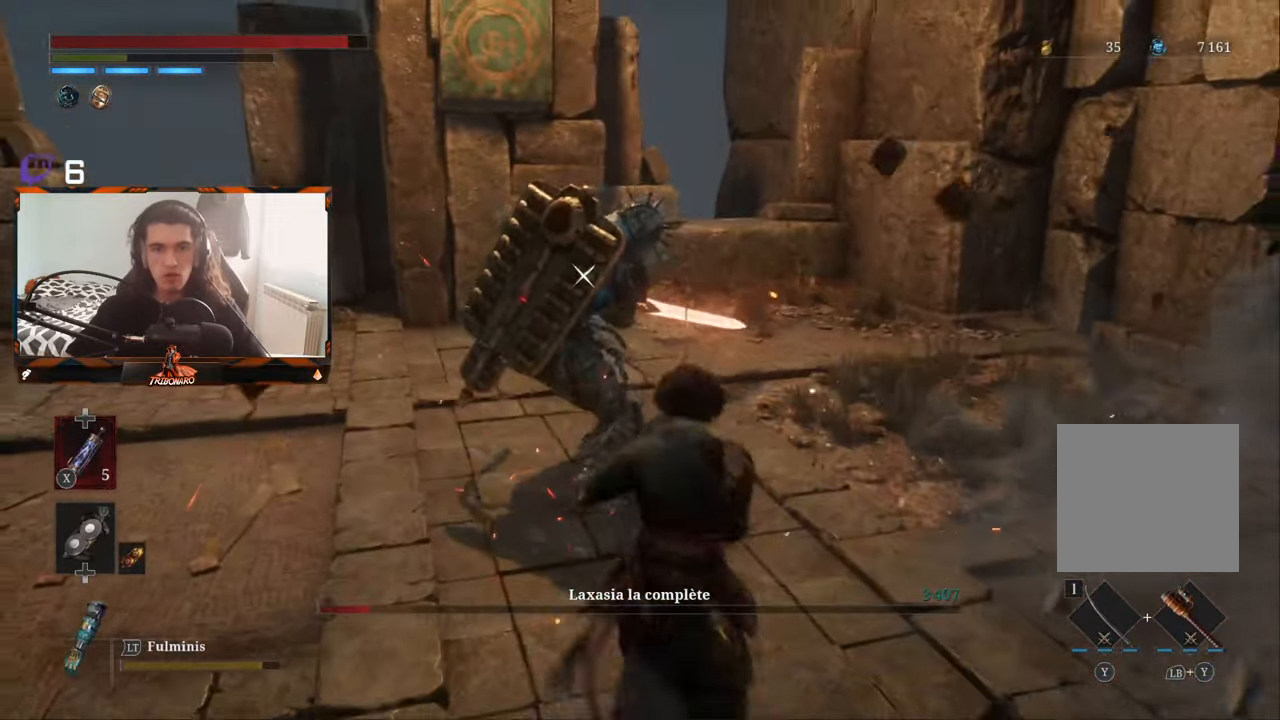
{"buttons": [], "left_stick": "up", "right_stick": "center", "events": [[67, "B", "up"], [250, "left_stick", "up"]]}